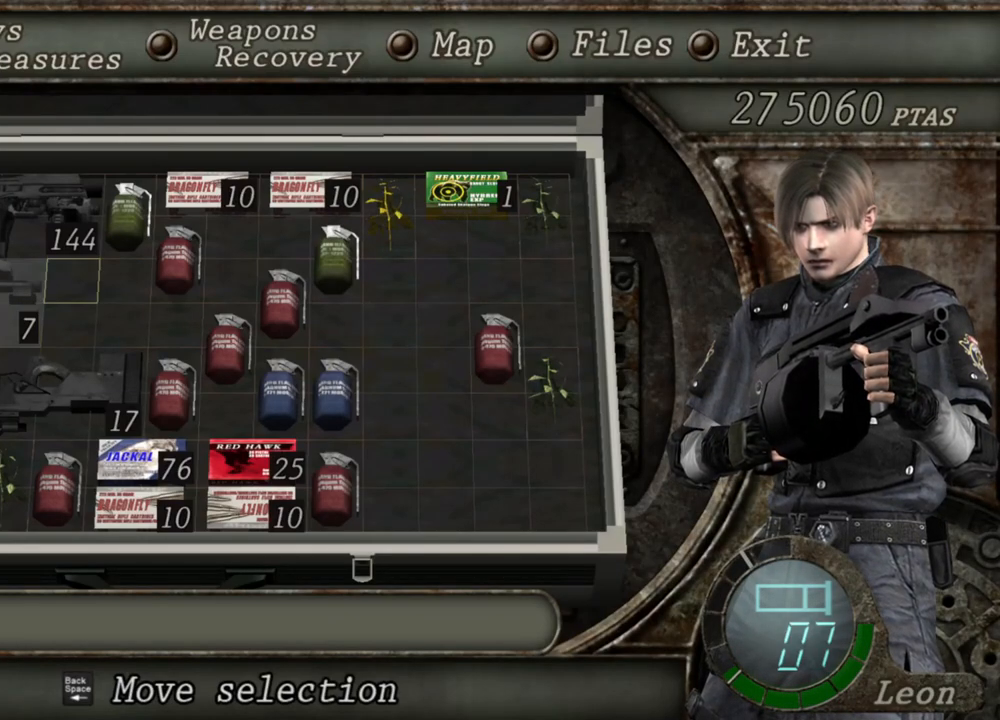
Gameplay with keyboard and mouse; each line is a JSON object with the keys and mouse buttons held at the frame after it. "events" lists presses ("down") and releases ("up") of "1", "2", "3", "4", "5", "a", "alt", "b", "c", "ctrl", "d", "e", "f", "g", "q", "r", "s", "shift", "space", "t", "tab", "tilde", "v", "w", "x", "z", "mouse_left", "mouse_wheel", "mouse_right", "mouse_mb4" and "mouse_mb5" between this image and that frame as [ms after this image, input, new state], when the widget could be followed in between. "mouse_left", "mouse_wheel", "mouse_right", "mouse_mb4", "mouse_mb5" = the "left", "wheel", "right", "mb4", "mb5" buttons of the "mouse" list. No other keys are recorded. "wheel" means that the mouse wheel is clicked or scrolled. Mouse movement is not recorded.
{"keys": ["d"], "mouse": [], "events": [[300, "d", "down"], [400, "d", "up"], [467, "d", "down"]]}
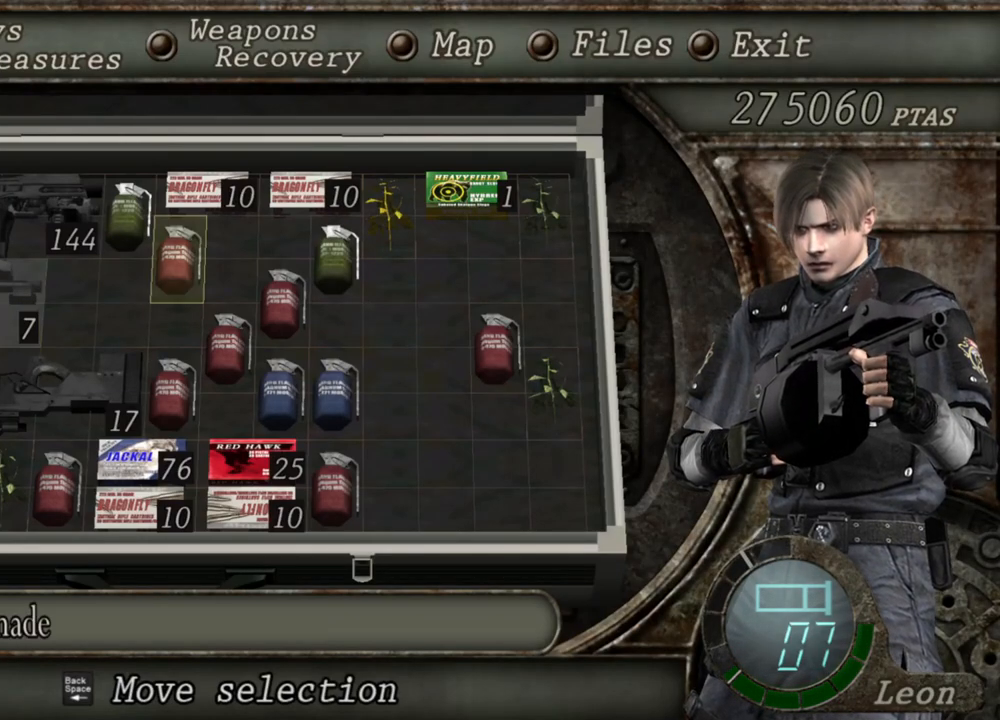
{"keys": [], "mouse": [], "events": [[100, "d", "up"], [267, "e", "down"], [367, "e", "up"]]}
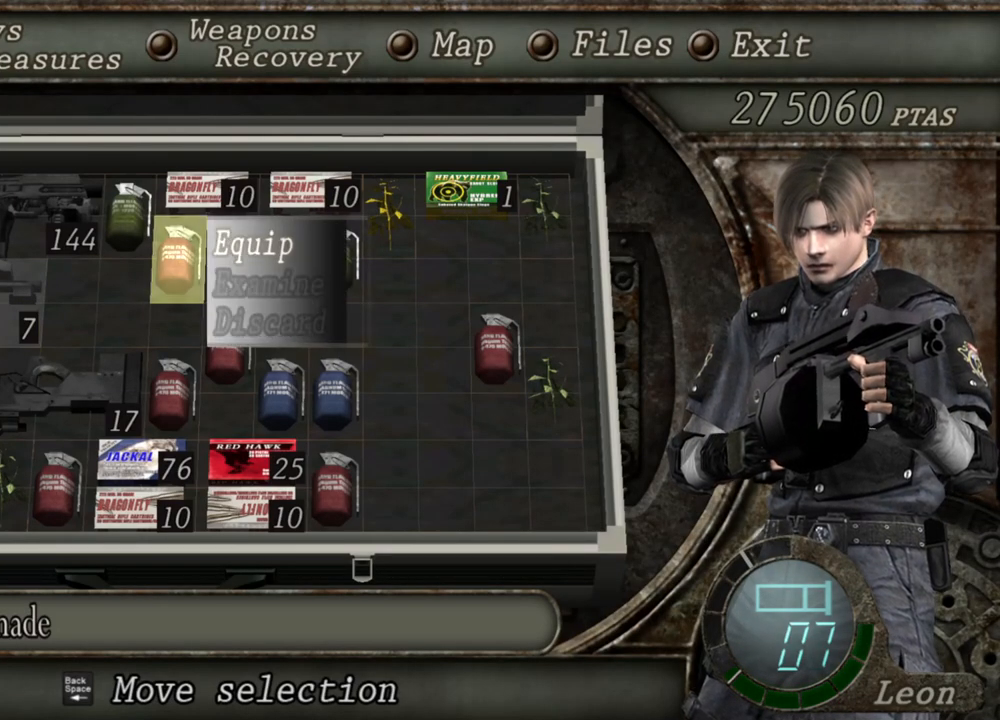
{"keys": [], "mouse": [], "events": []}
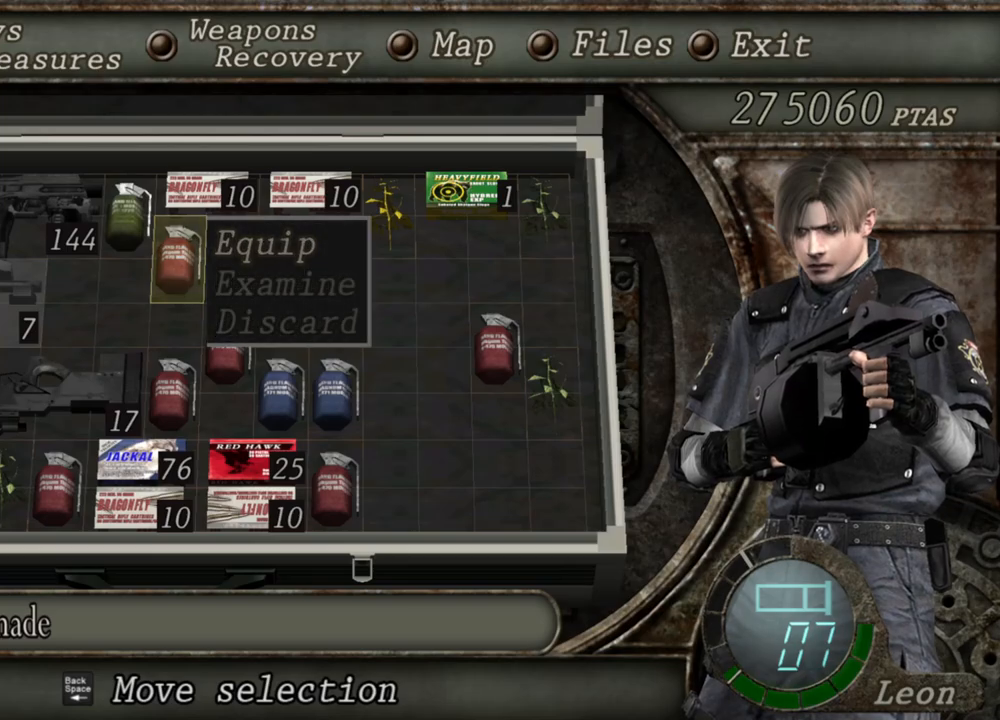
{"keys": [], "mouse": [], "events": []}
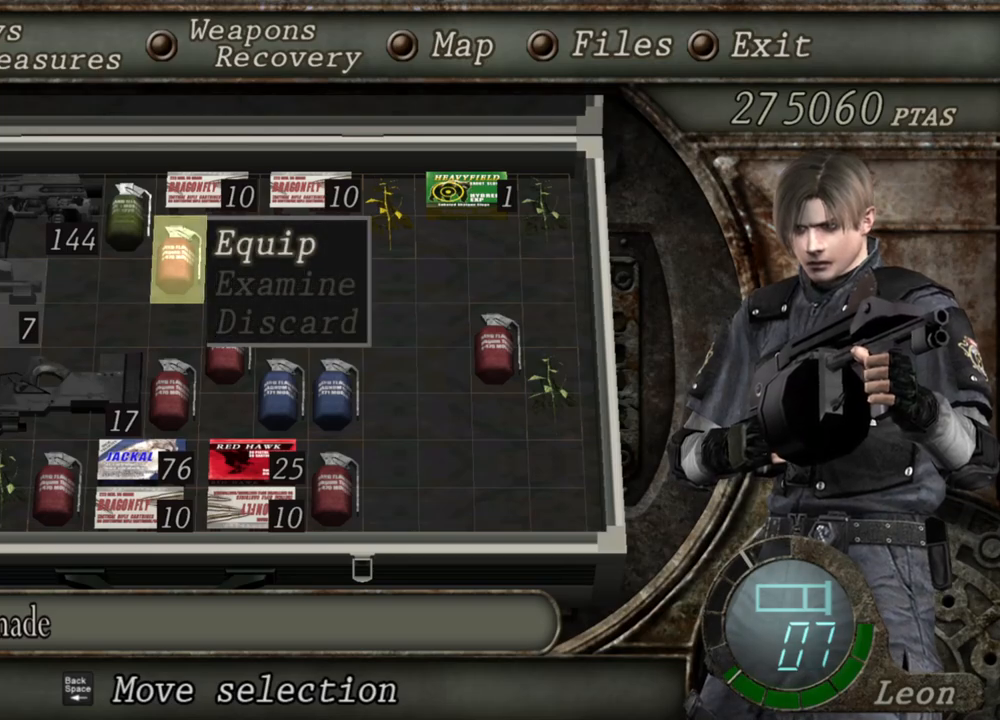
{"keys": [], "mouse": [], "events": []}
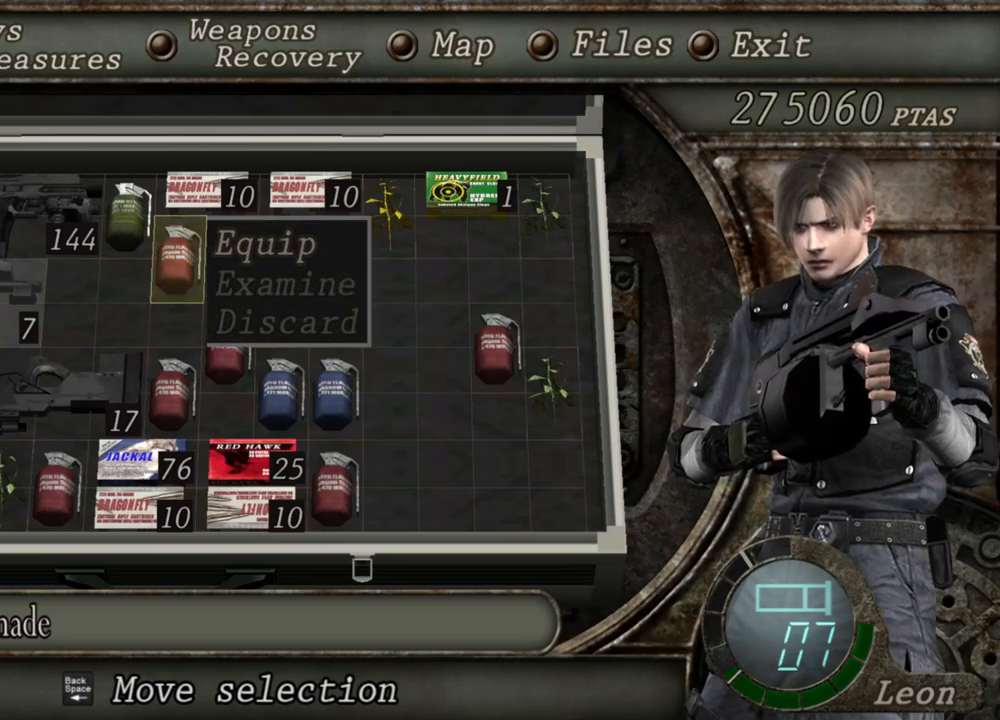
{"keys": [], "mouse": [], "events": []}
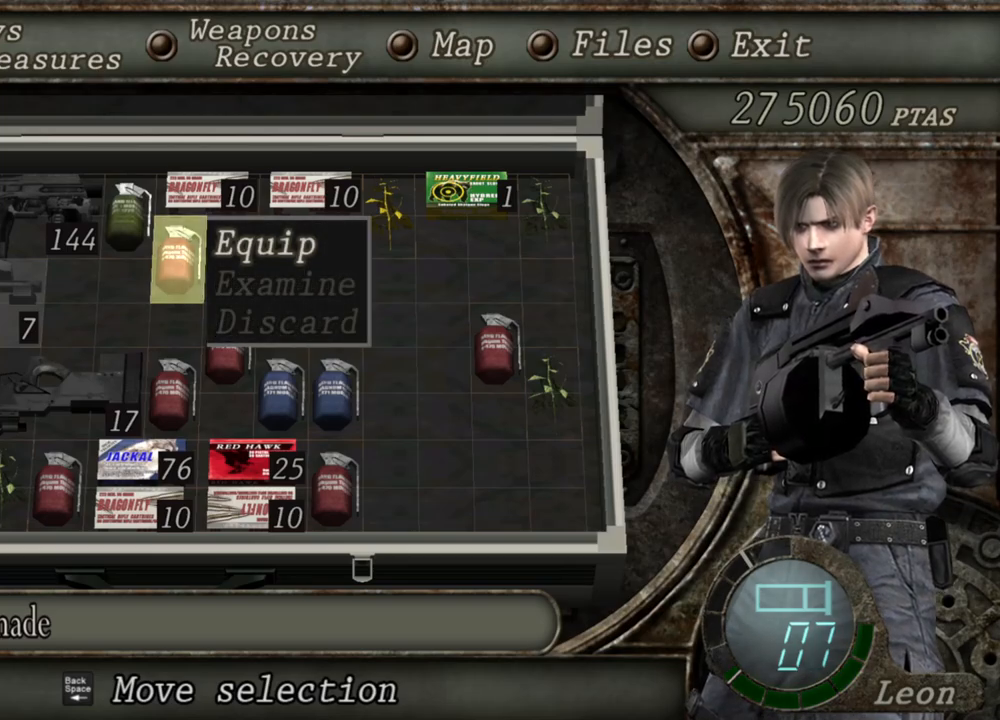
{"keys": [], "mouse": [], "events": []}
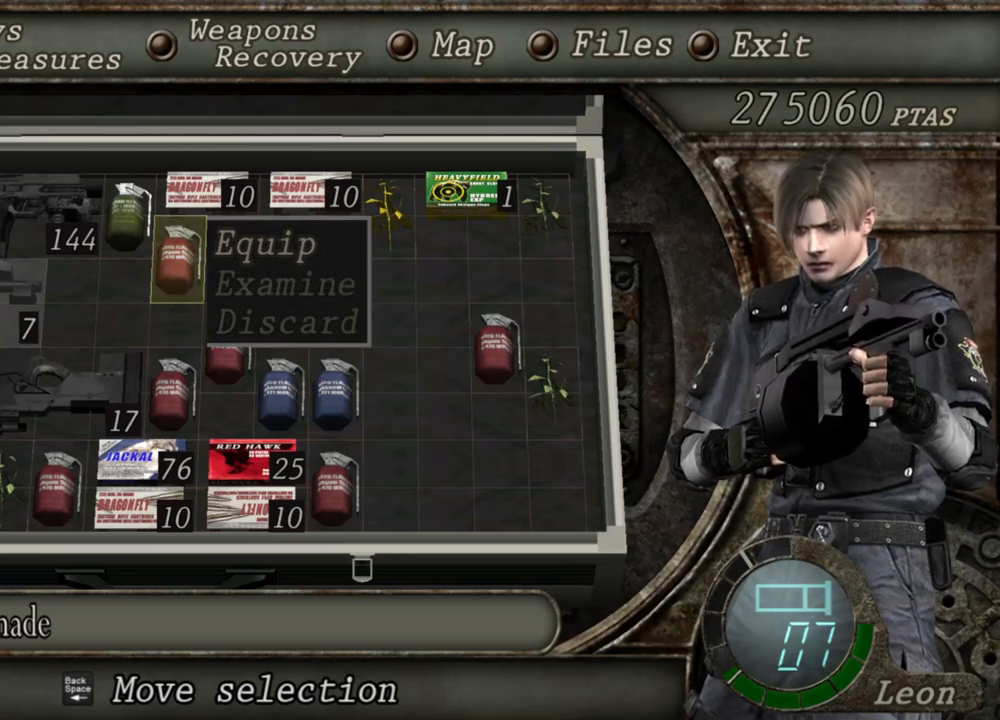
{"keys": [], "mouse": [], "events": [[234, "e", "down"], [367, "e", "up"]]}
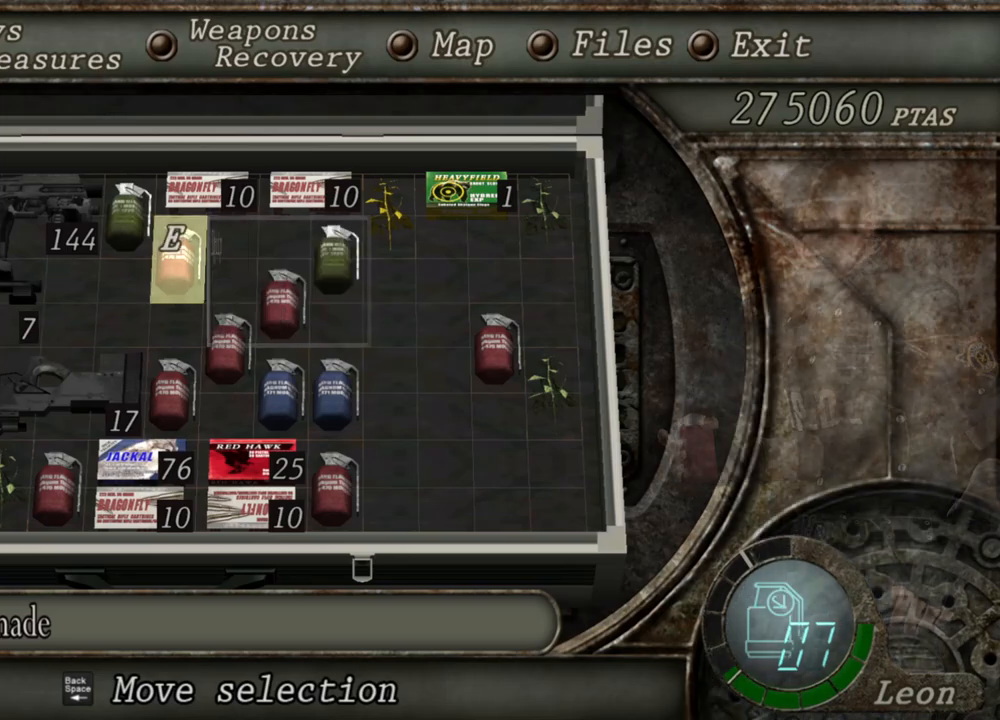
{"keys": [], "mouse": ["right"], "events": [[200, "tab", "down"], [300, "tab", "up"], [434, "mouse_right", "down"]]}
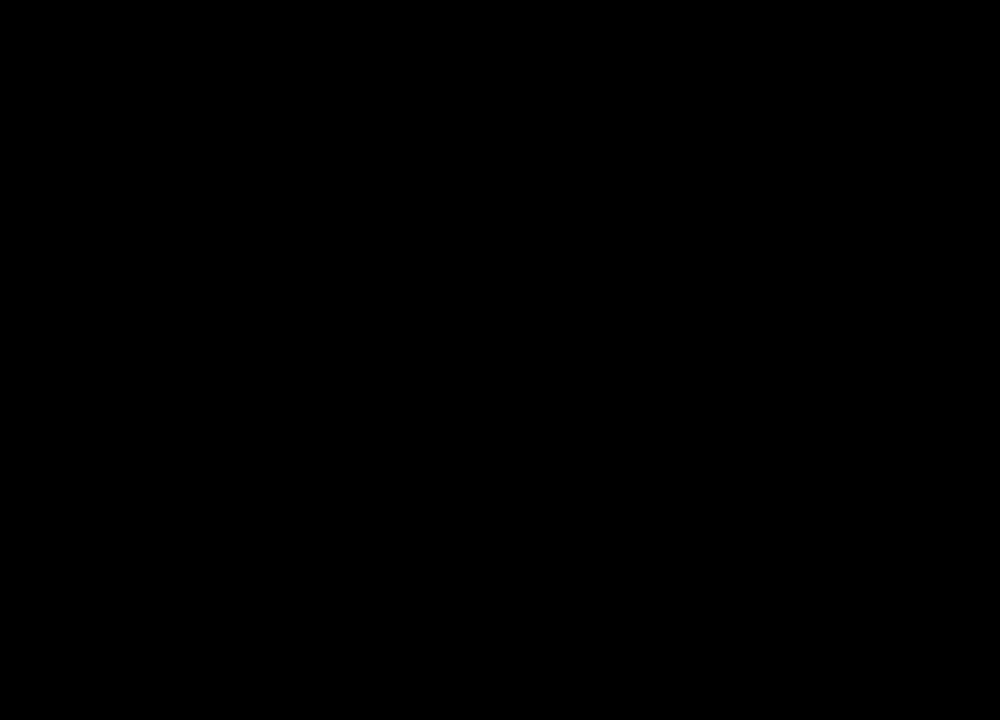
{"keys": [], "mouse": ["right"], "events": [[434, "tab", "down"], [500, "tab", "up"]]}
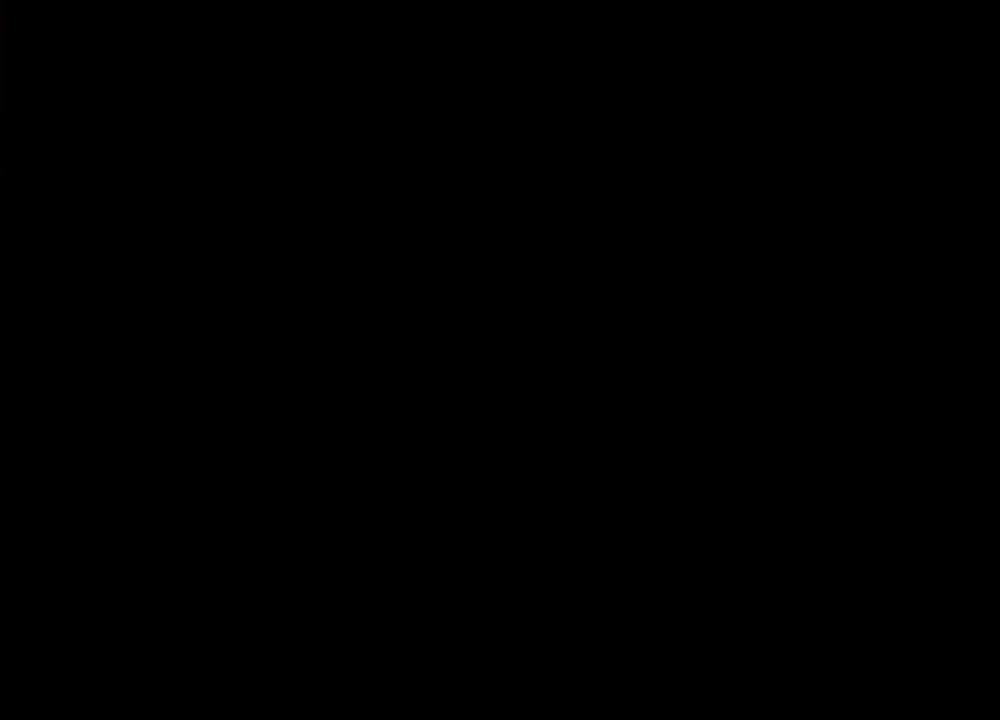
{"keys": [], "mouse": ["right"], "events": []}
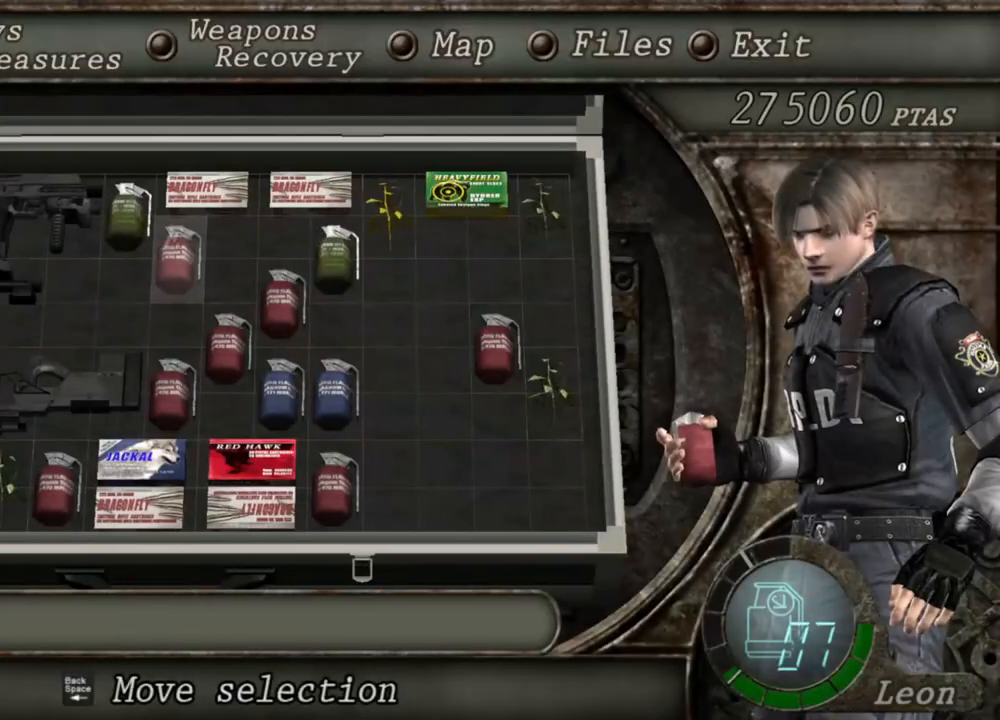
{"keys": [], "mouse": ["right"], "events": []}
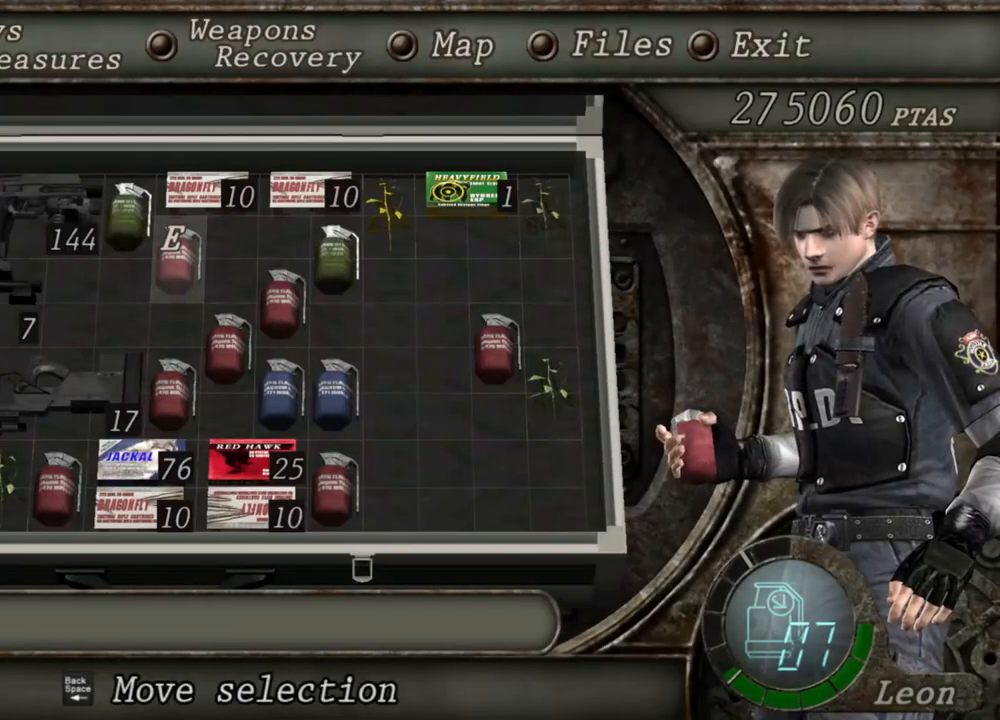
{"keys": [], "mouse": ["right"], "events": []}
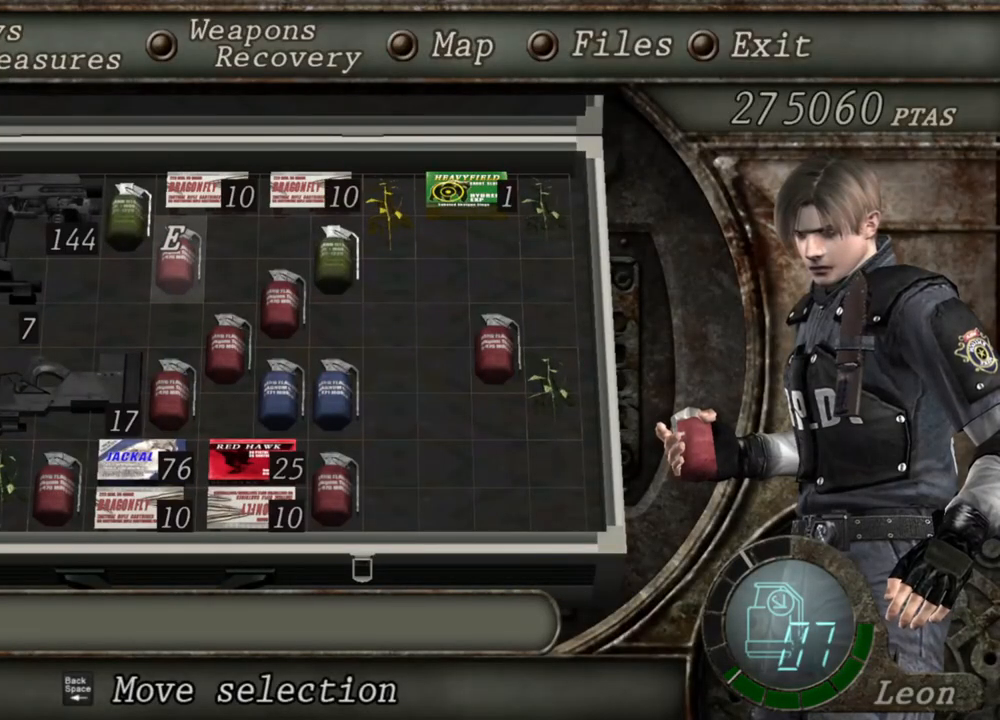
{"keys": [], "mouse": ["right"], "events": []}
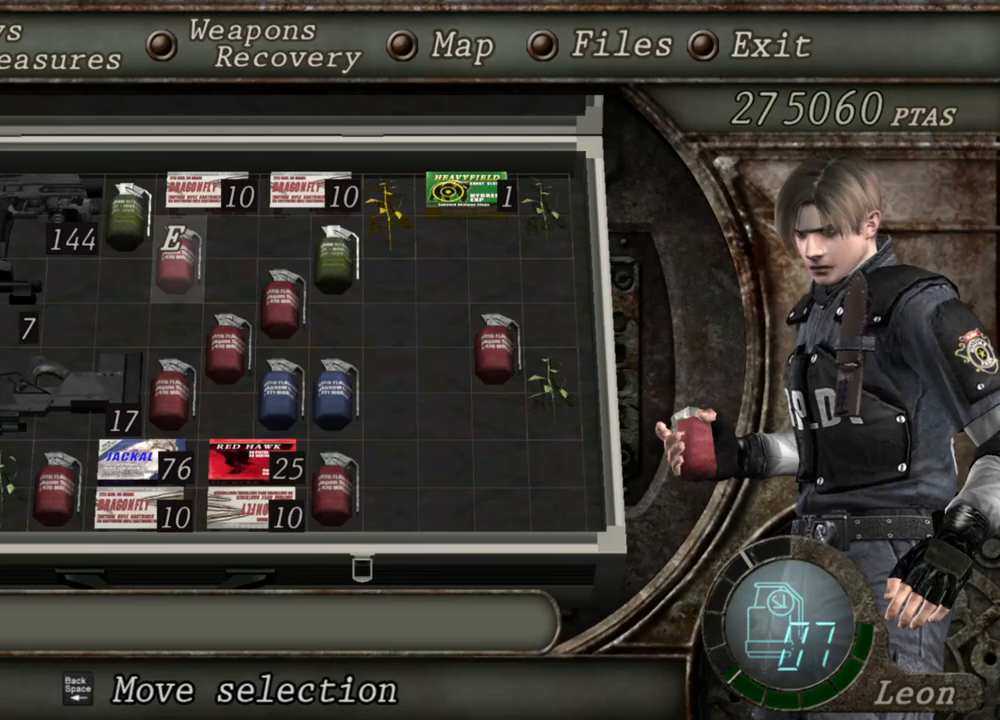
{"keys": [], "mouse": ["right"], "events": []}
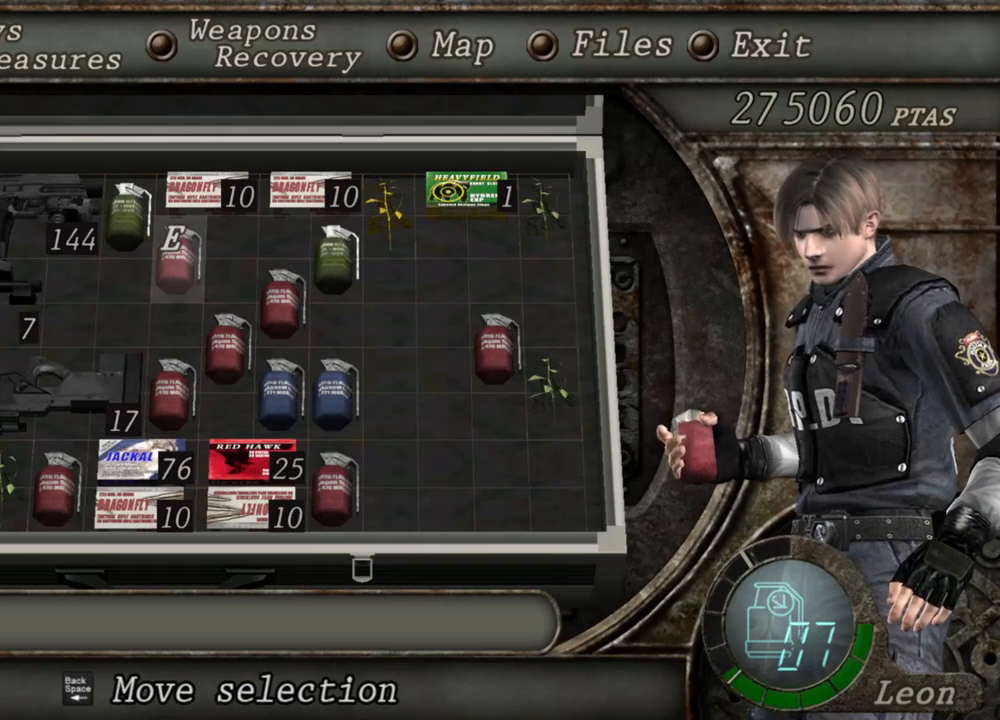
{"keys": [], "mouse": ["right"], "events": []}
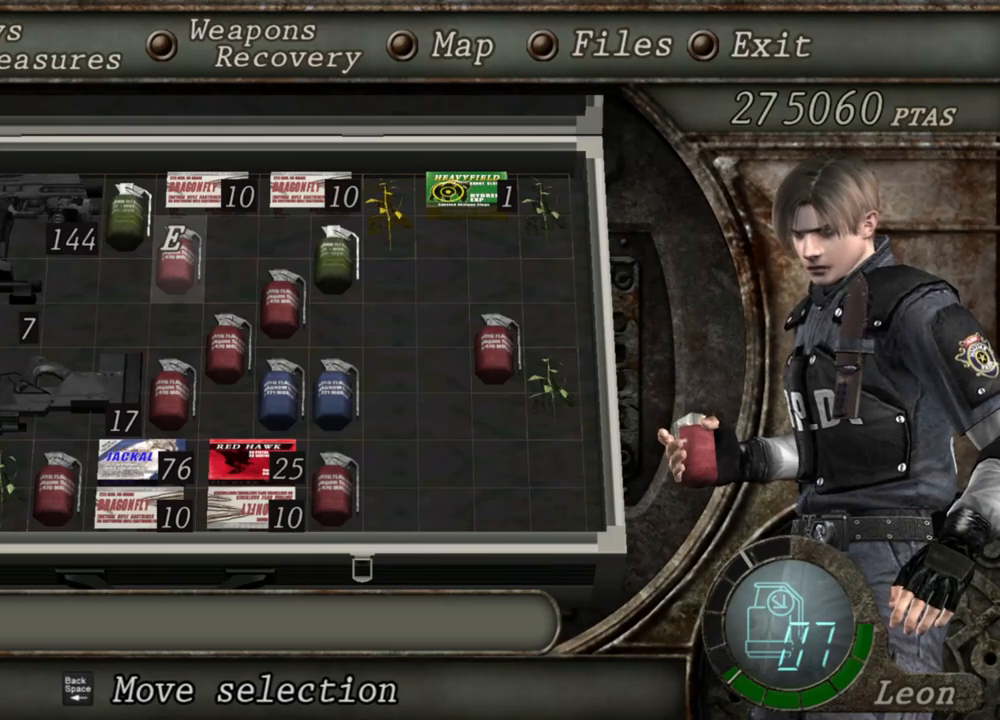
{"keys": [], "mouse": ["right"], "events": []}
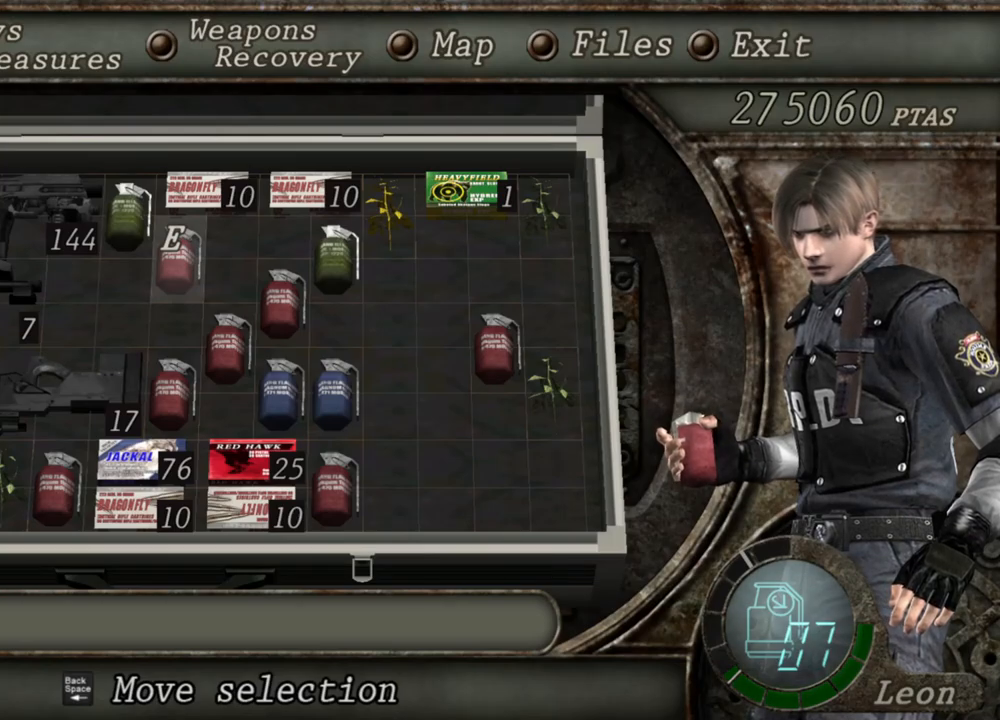
{"keys": ["tab"], "mouse": ["right"], "events": [[400, "tab", "down"]]}
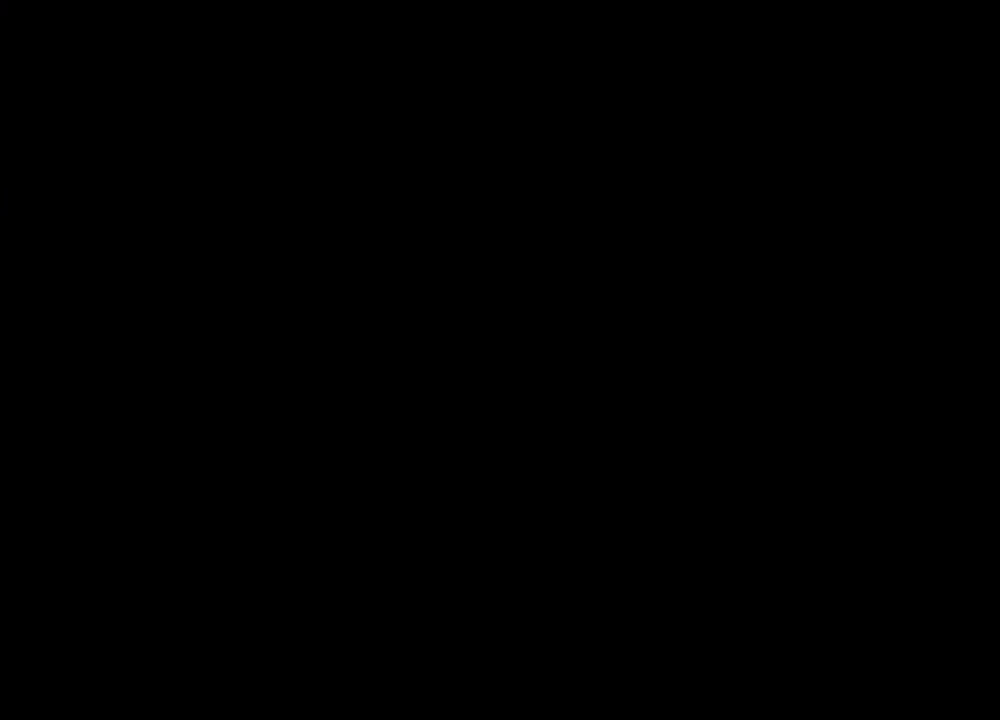
{"keys": [], "mouse": ["right"], "events": [[34, "tab", "up"]]}
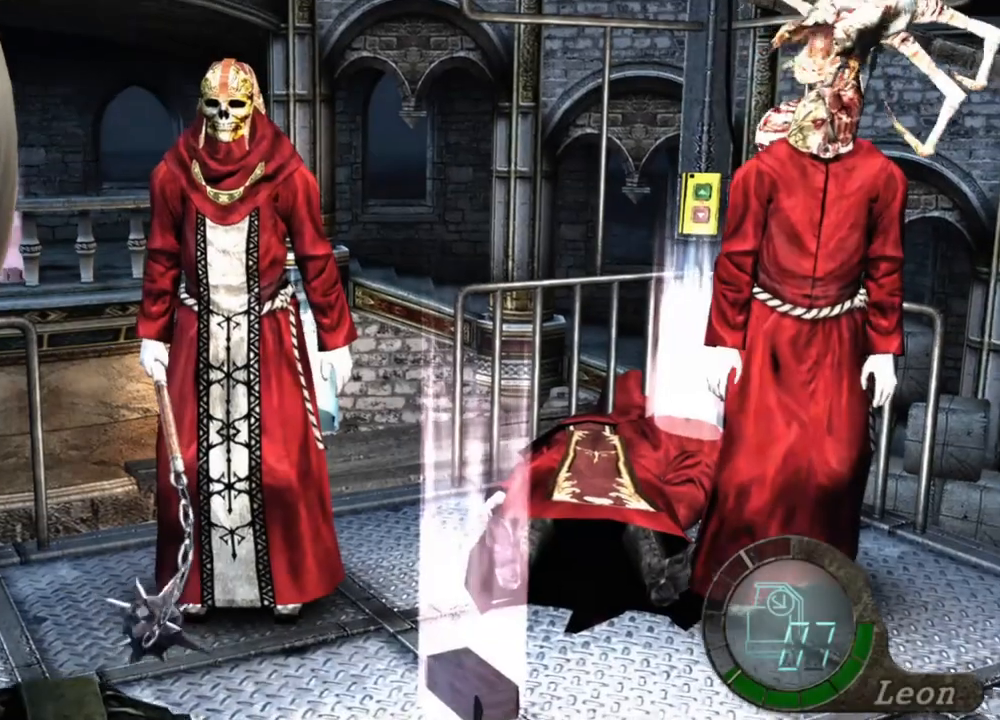
{"keys": [], "mouse": ["right"], "events": [[167, "mouse_left", "down"], [234, "mouse_left", "up"]]}
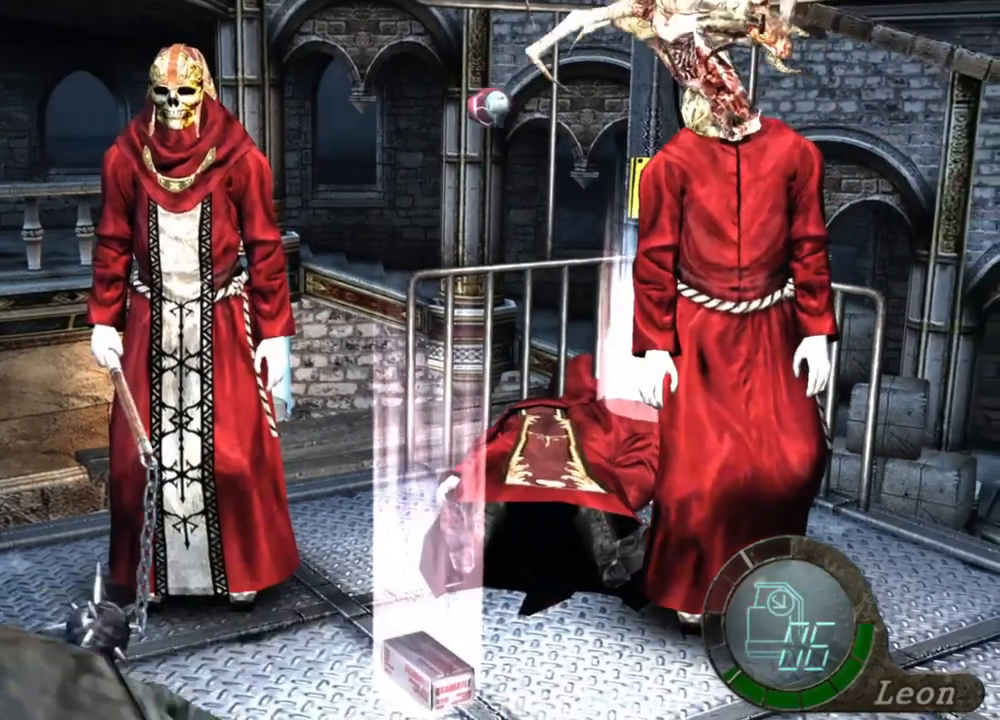
{"keys": [], "mouse": ["right"], "events": []}
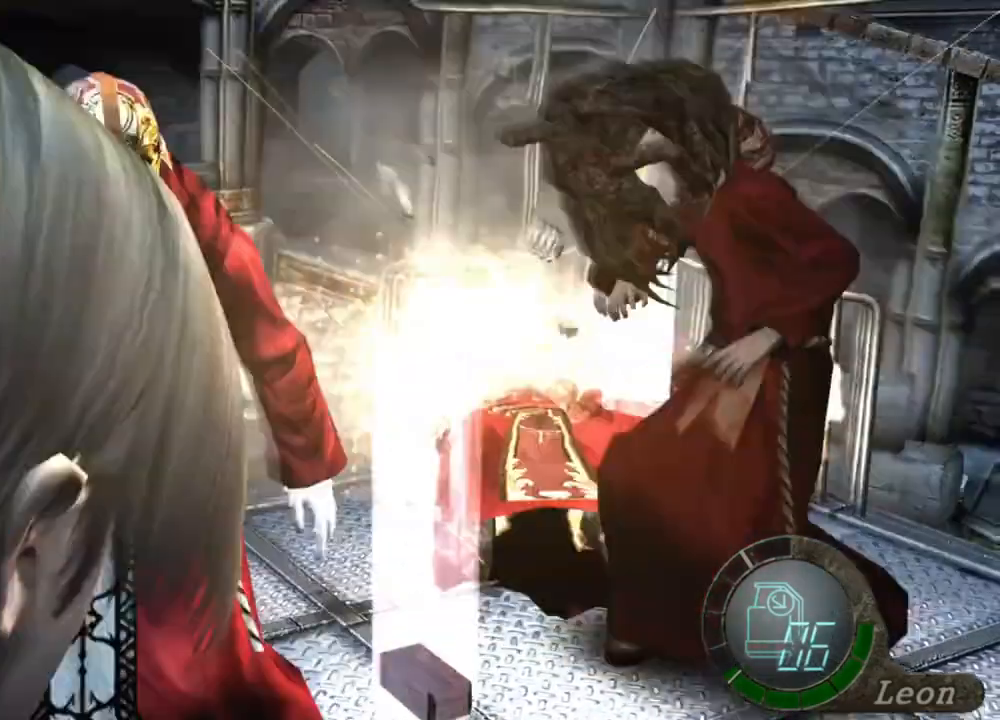
{"keys": [], "mouse": [], "events": [[400, "mouse_right", "up"]]}
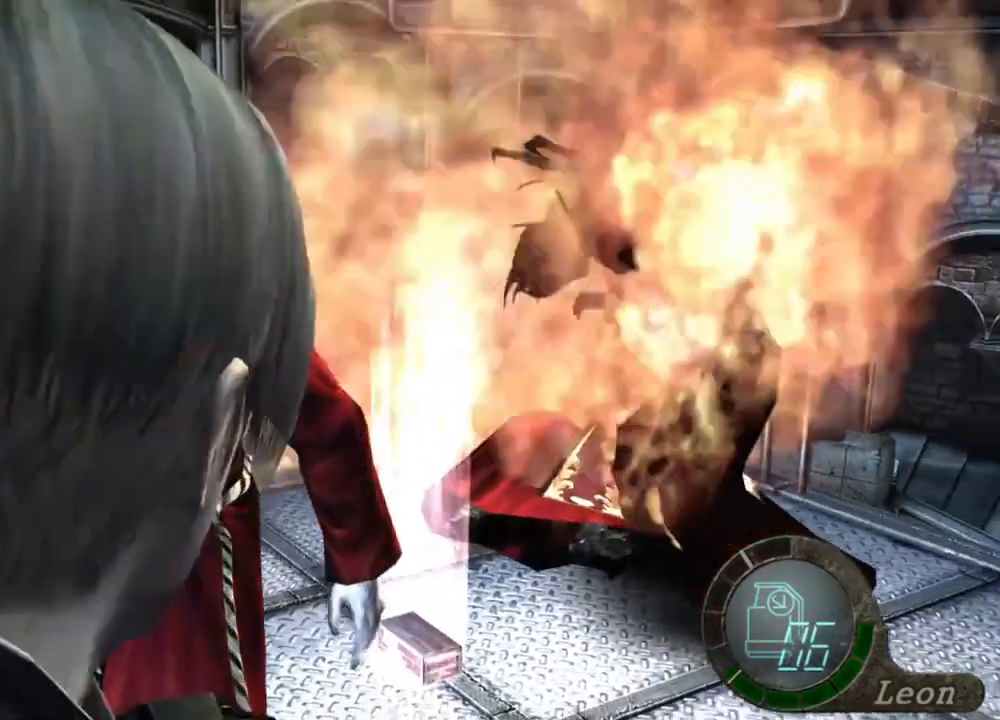
{"keys": ["tab"], "mouse": [], "events": [[100, "s", "down"], [467, "s", "up"], [467, "tab", "down"]]}
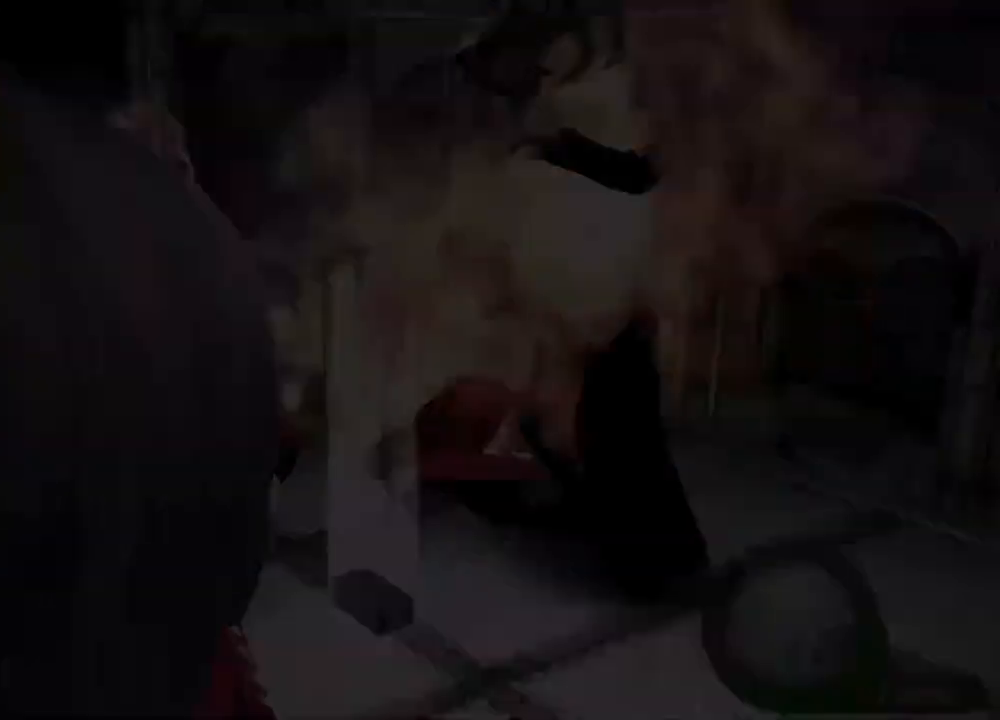
{"keys": [], "mouse": [], "events": [[67, "tab", "up"]]}
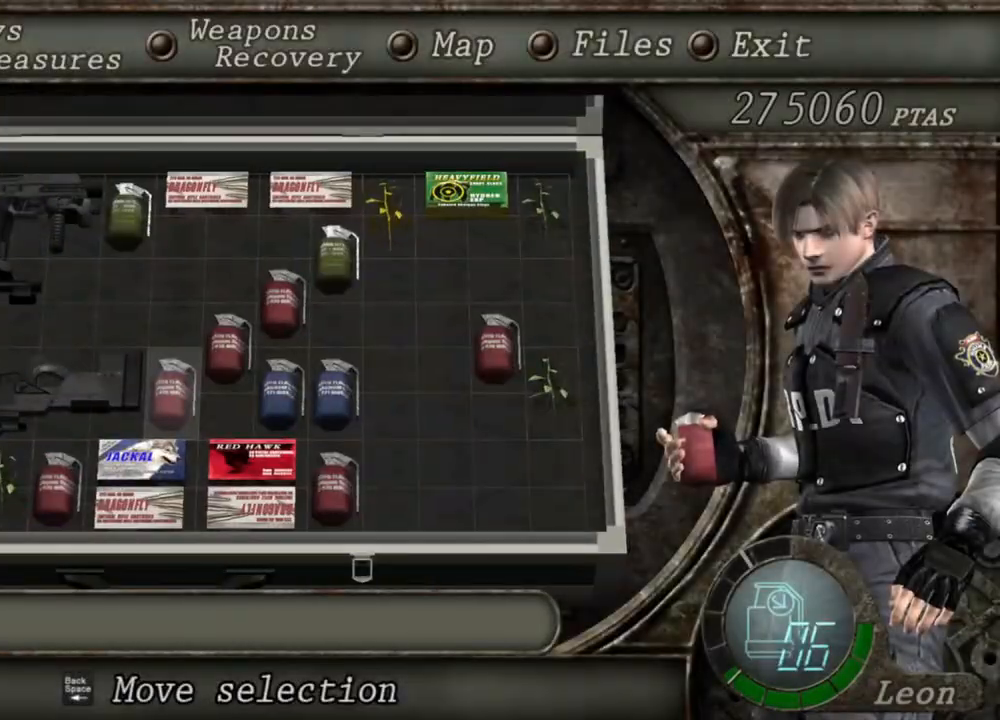
{"keys": ["e"], "mouse": [], "events": [[100, "s", "down"], [234, "s", "up"], [267, "e", "down"], [367, "e", "up"], [400, "e", "down"]]}
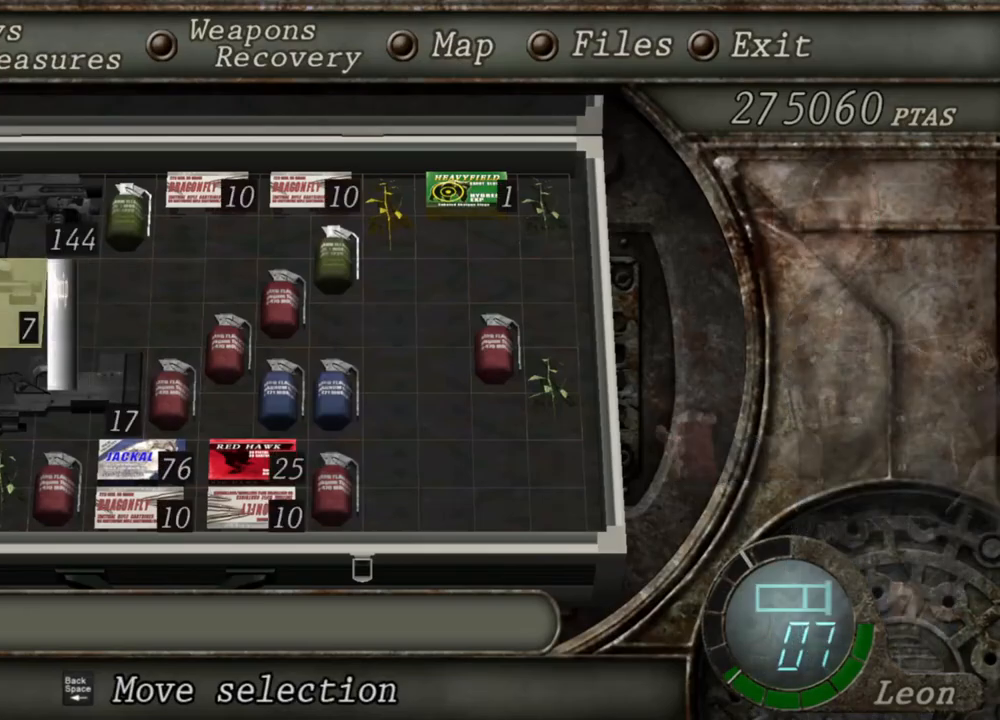
{"keys": [], "mouse": [], "events": [[67, "e", "up"]]}
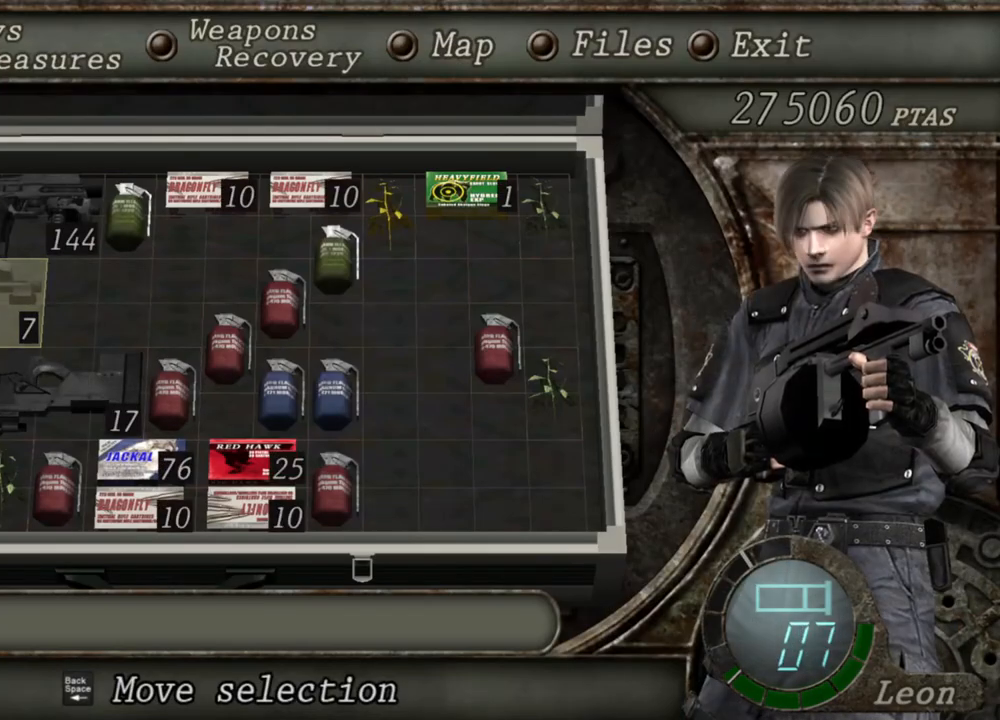
{"keys": [], "mouse": [], "events": []}